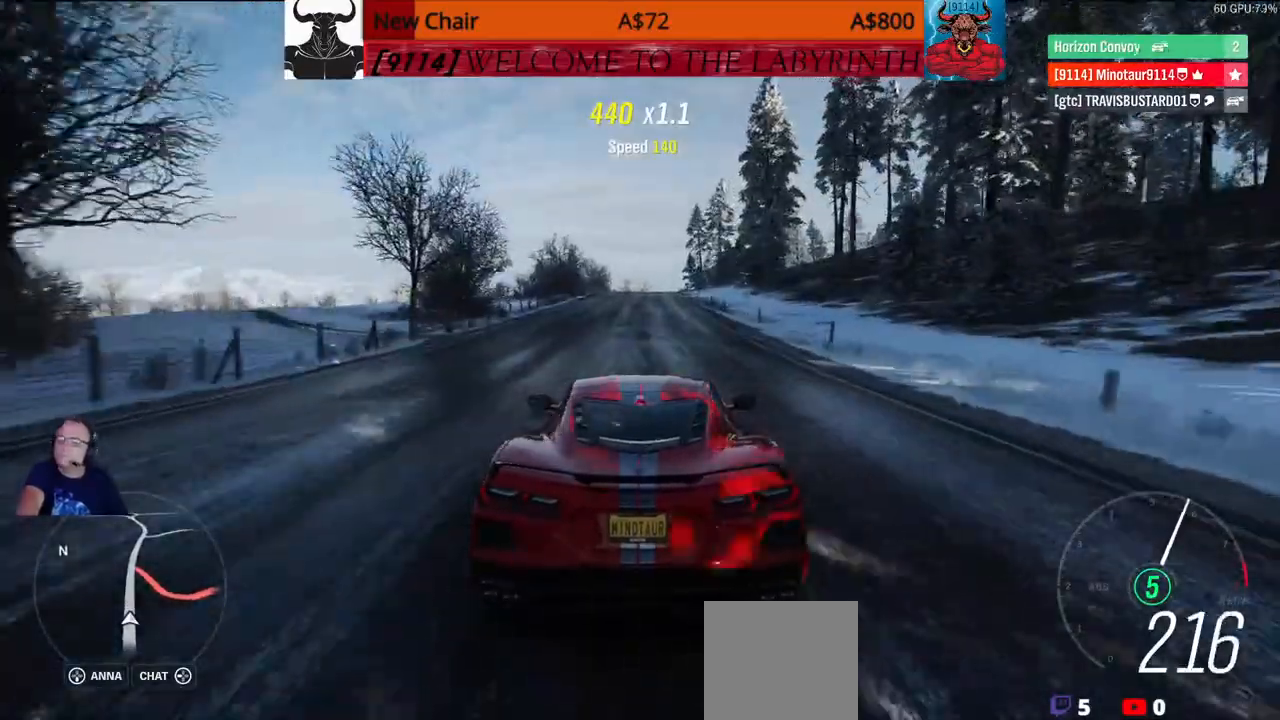
Gameplay with a controller (Xbox layout); each line is a JSON object with the inputs held at the frame after it (dt_ms = milliseconds from this image to that frame). "events" lists button and stick changes between this image and that frame as [ms after this image, input, new state], when the widget could be followed in between.
{"dt_ms": 500, "buttons": [], "left_stick": "up", "right_stick": "center", "events": []}
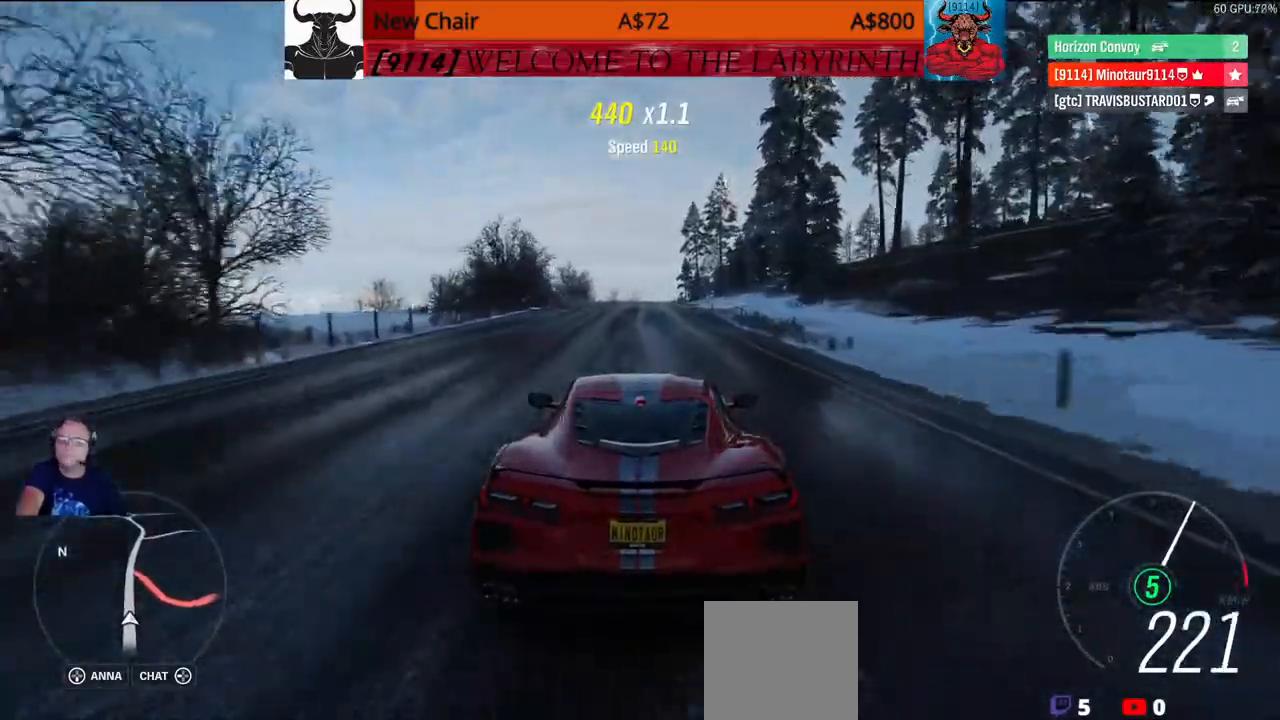
{"dt_ms": 500, "buttons": [], "left_stick": "up", "right_stick": "center", "events": []}
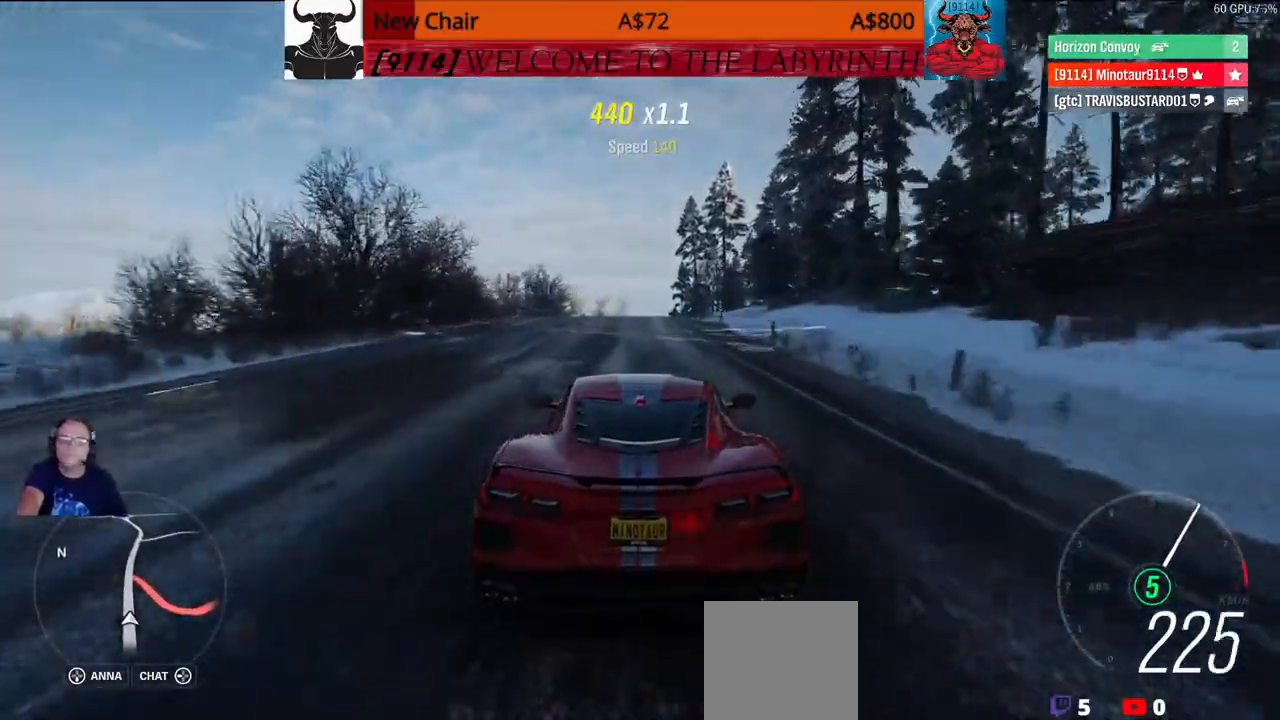
{"dt_ms": 500, "buttons": [], "left_stick": "up", "right_stick": "center", "events": []}
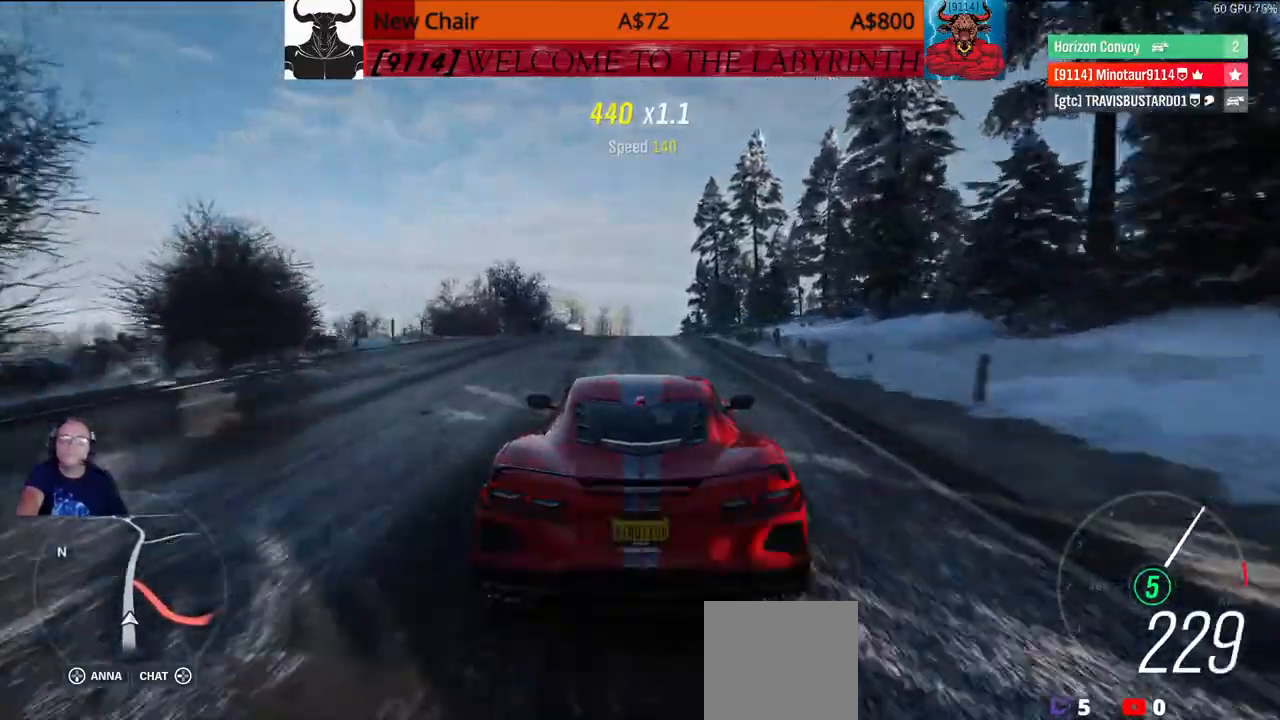
{"dt_ms": 500, "buttons": [], "left_stick": "up", "right_stick": "center", "events": []}
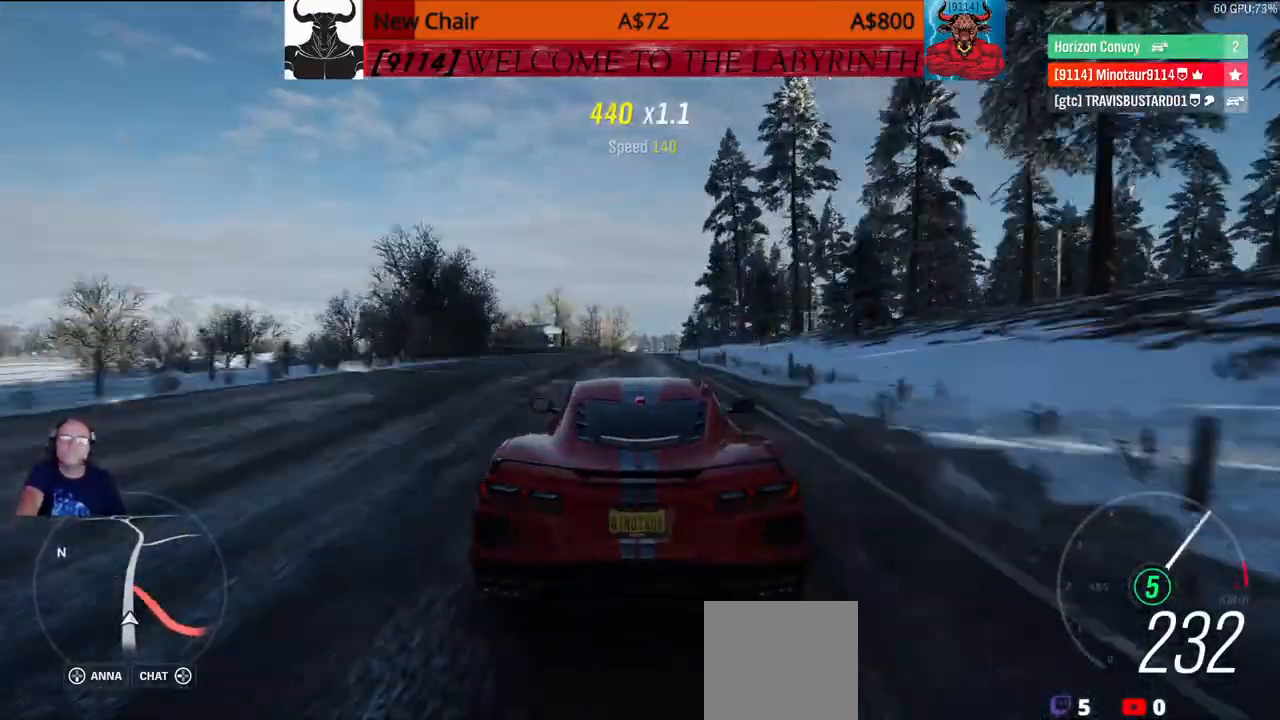
{"dt_ms": 500, "buttons": [], "left_stick": "up", "right_stick": "center", "events": []}
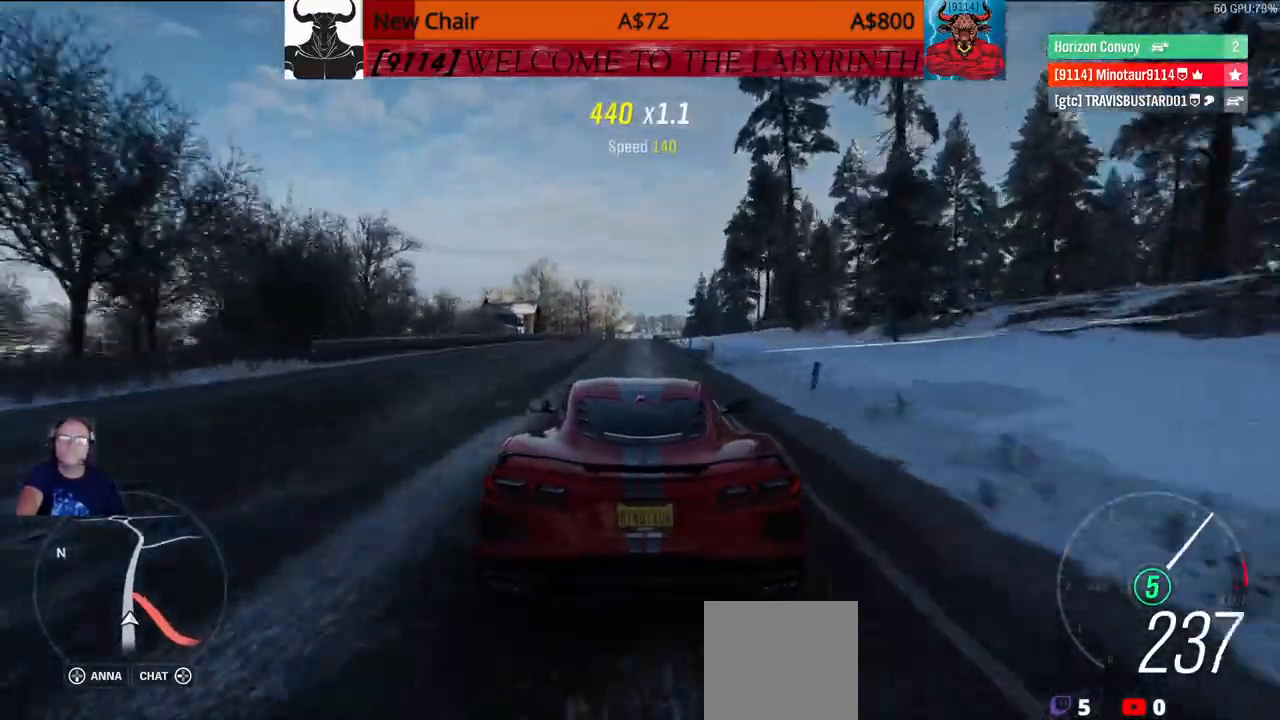
{"dt_ms": 500, "buttons": [], "left_stick": "up", "right_stick": "center", "events": []}
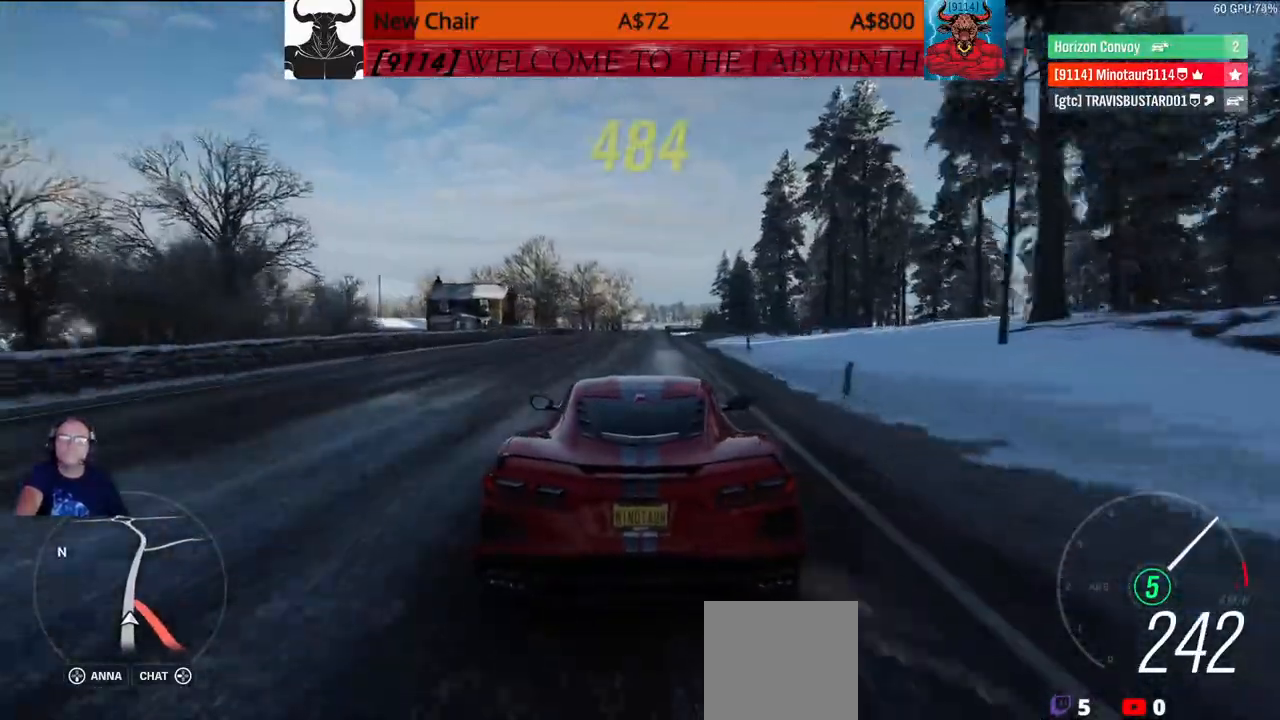
{"dt_ms": 500, "buttons": [], "left_stick": "up", "right_stick": "center", "events": []}
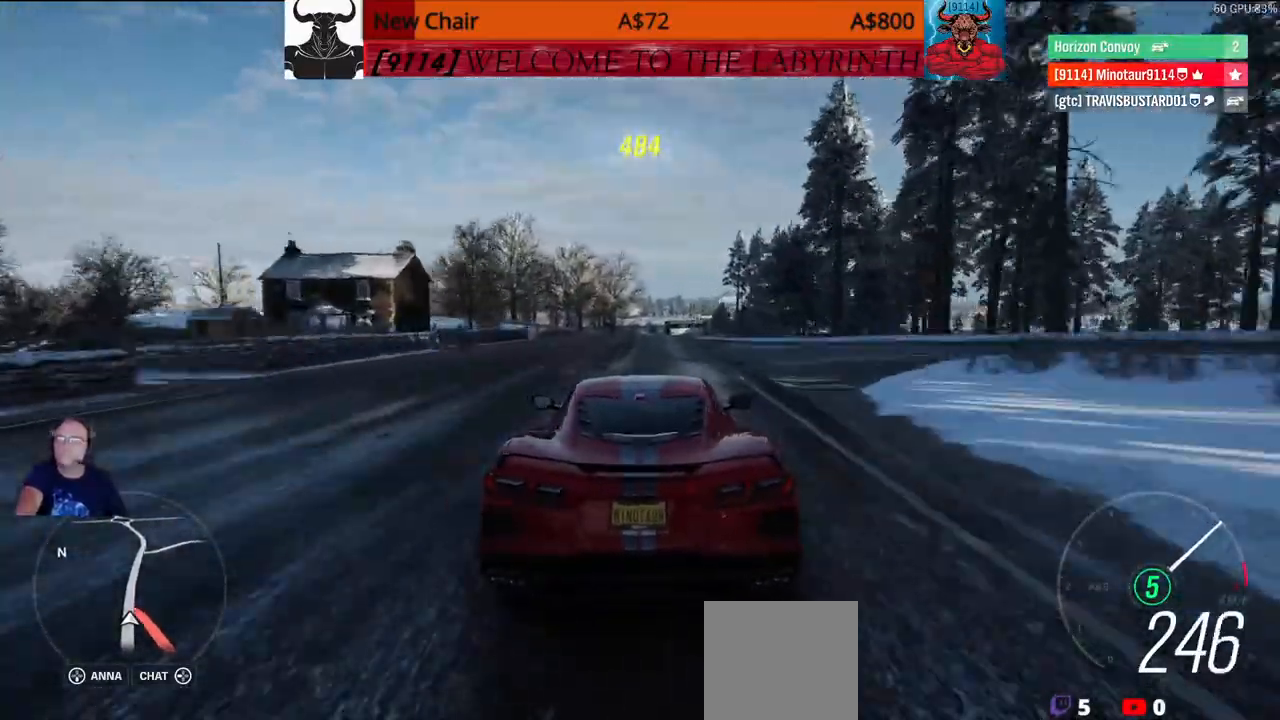
{"dt_ms": 500, "buttons": [], "left_stick": "up", "right_stick": "center", "events": []}
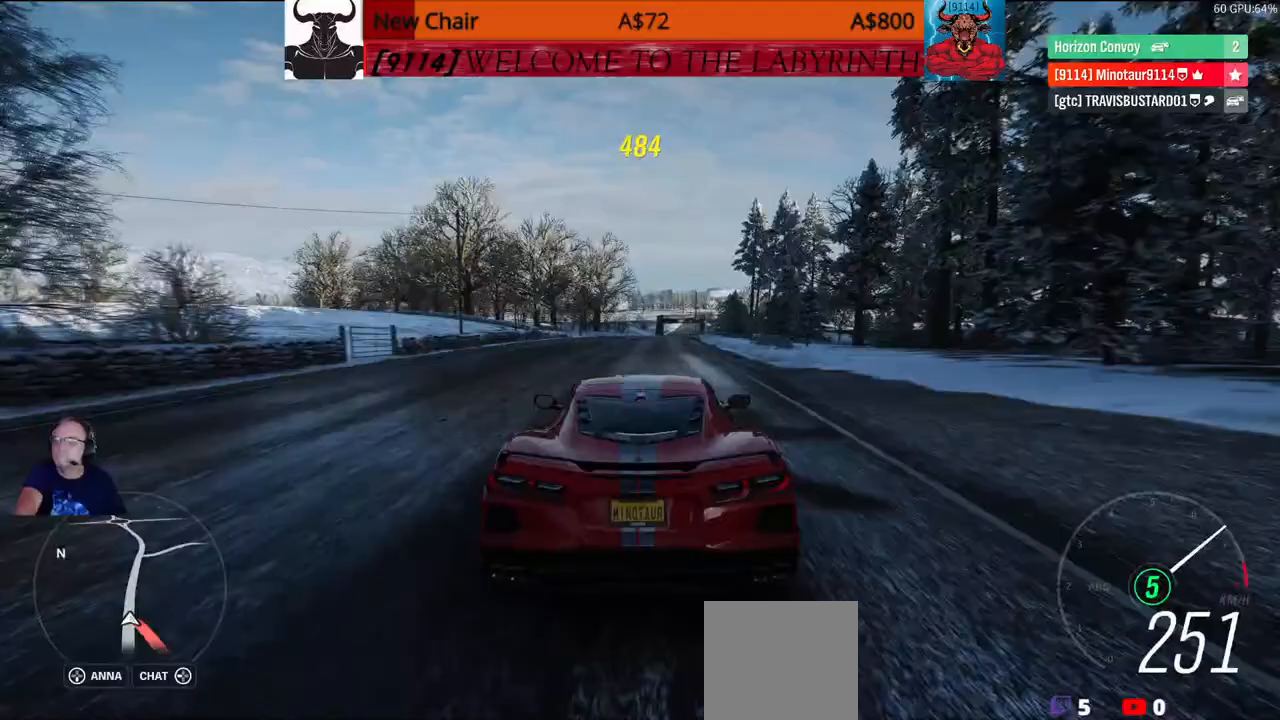
{"dt_ms": 500, "buttons": [], "left_stick": "up", "right_stick": "center", "events": []}
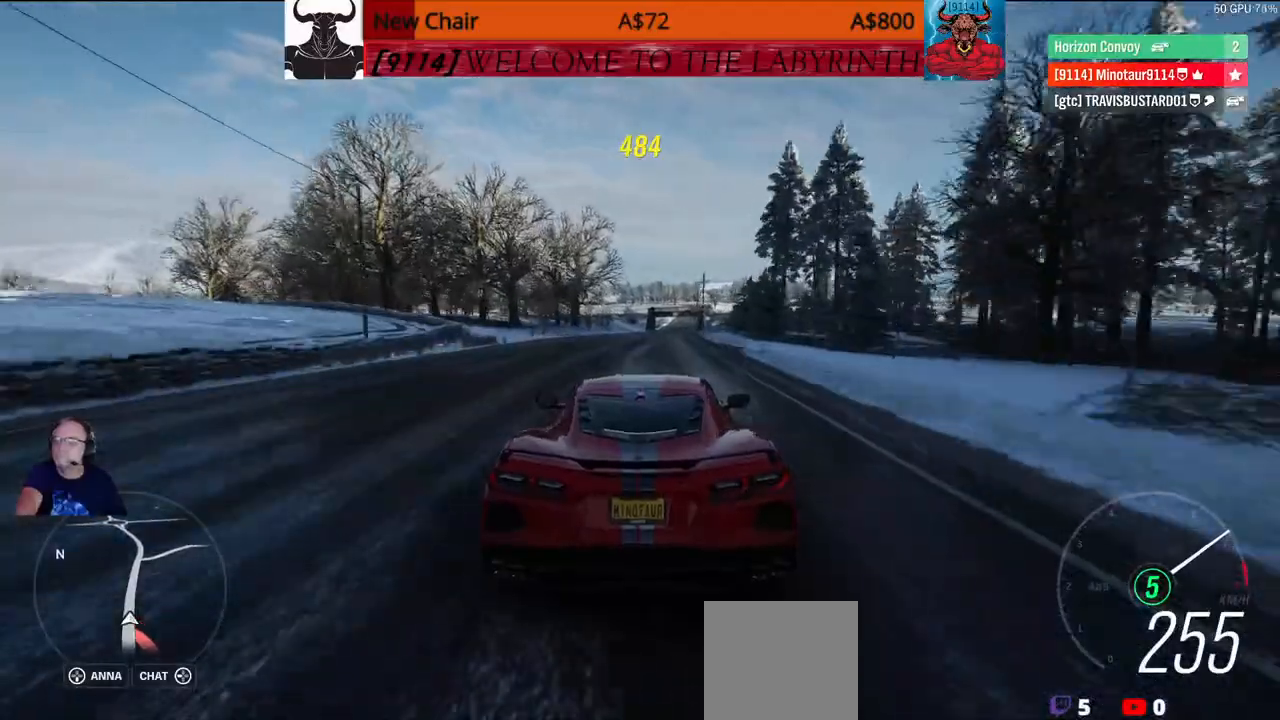
{"dt_ms": 500, "buttons": [], "left_stick": "up", "right_stick": "center", "events": []}
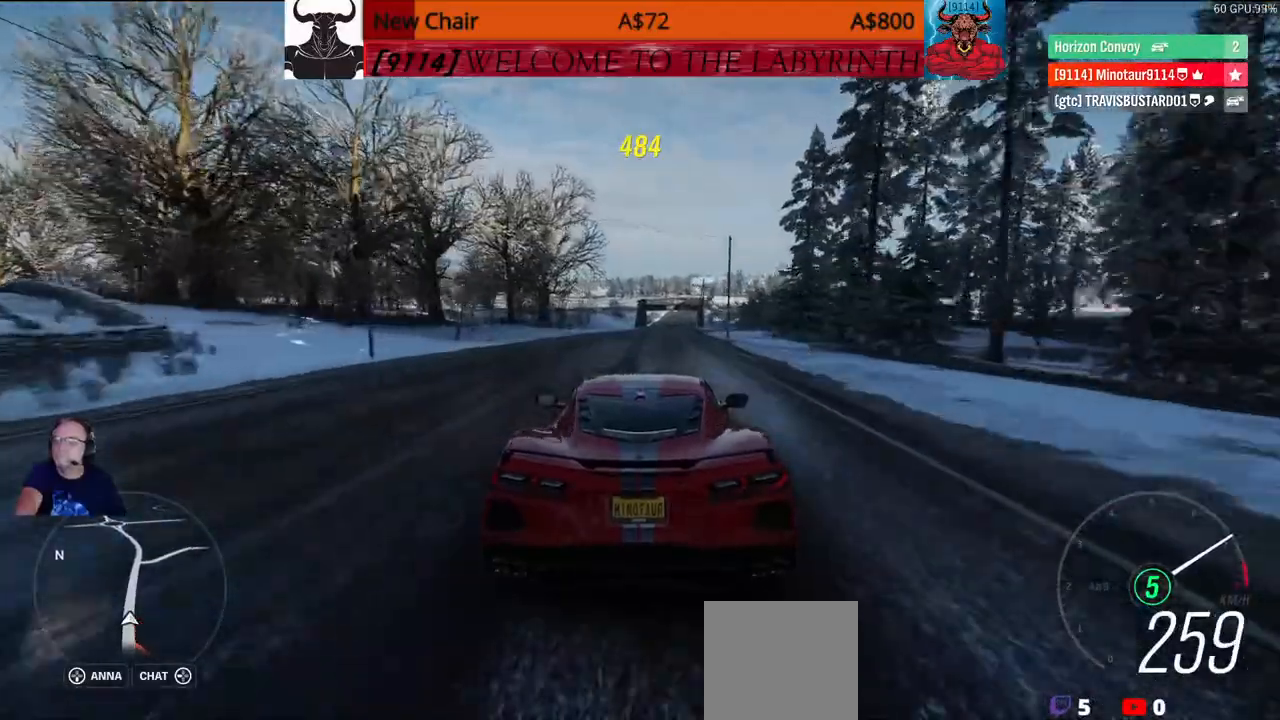
{"dt_ms": 500, "buttons": [], "left_stick": "up", "right_stick": "center", "events": []}
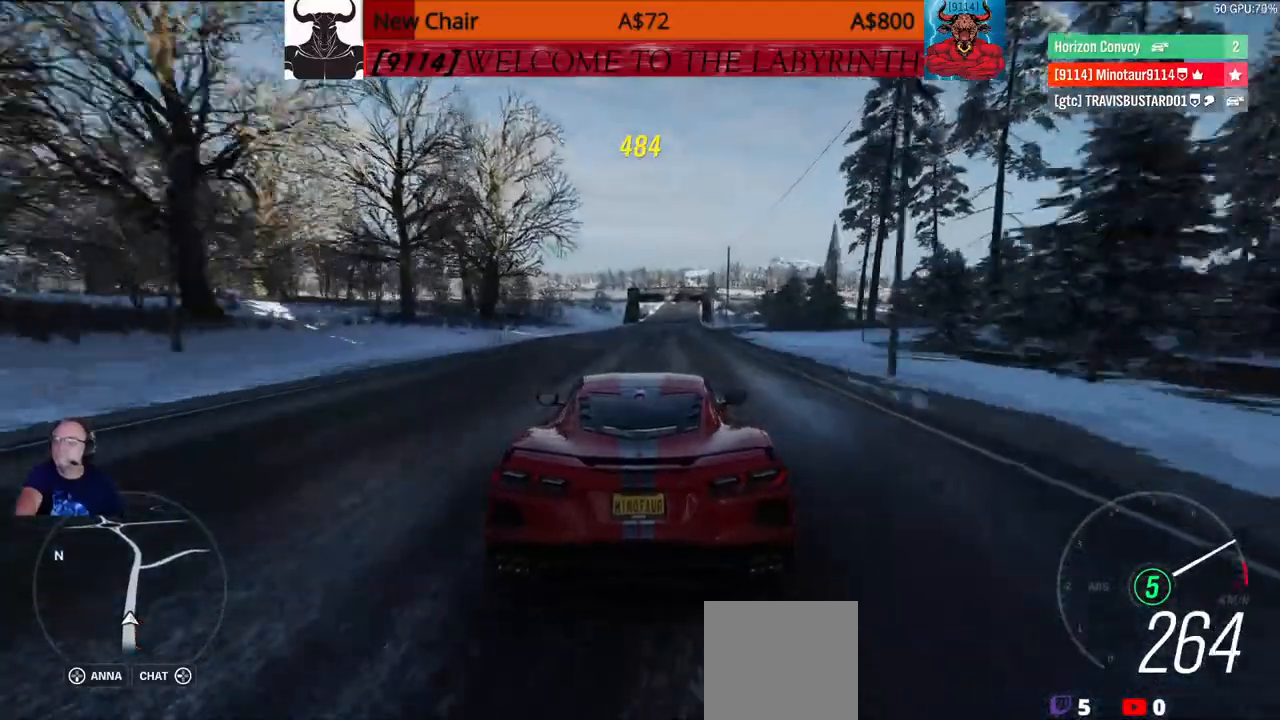
{"dt_ms": 500, "buttons": [], "left_stick": "up", "right_stick": "center", "events": []}
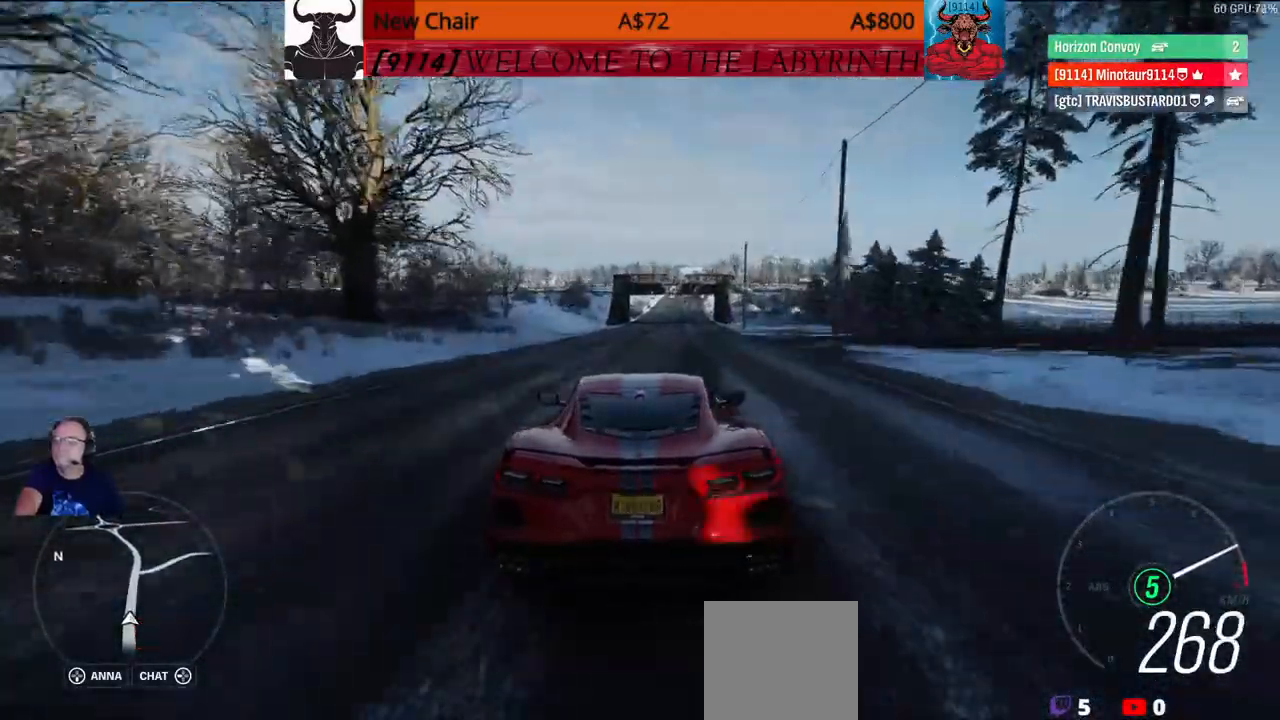
{"dt_ms": 500, "buttons": [], "left_stick": "up", "right_stick": "center", "events": []}
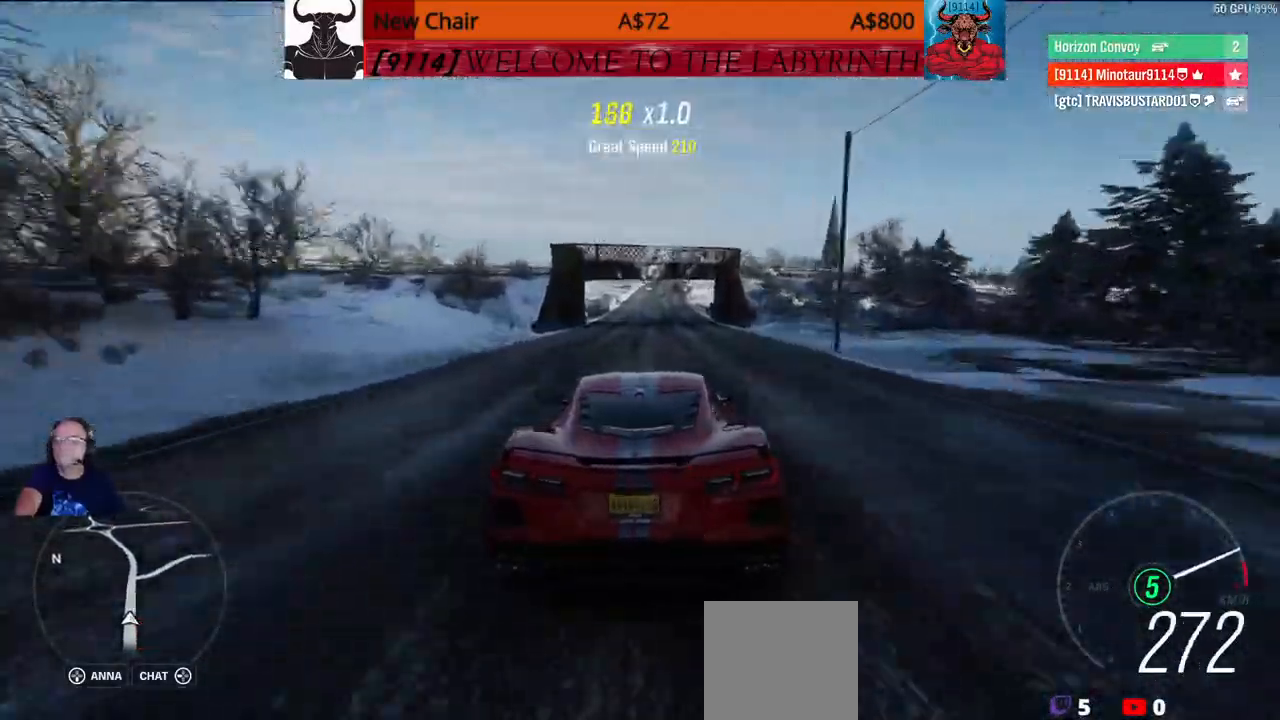
{"dt_ms": 500, "buttons": [], "left_stick": "up", "right_stick": "center", "events": []}
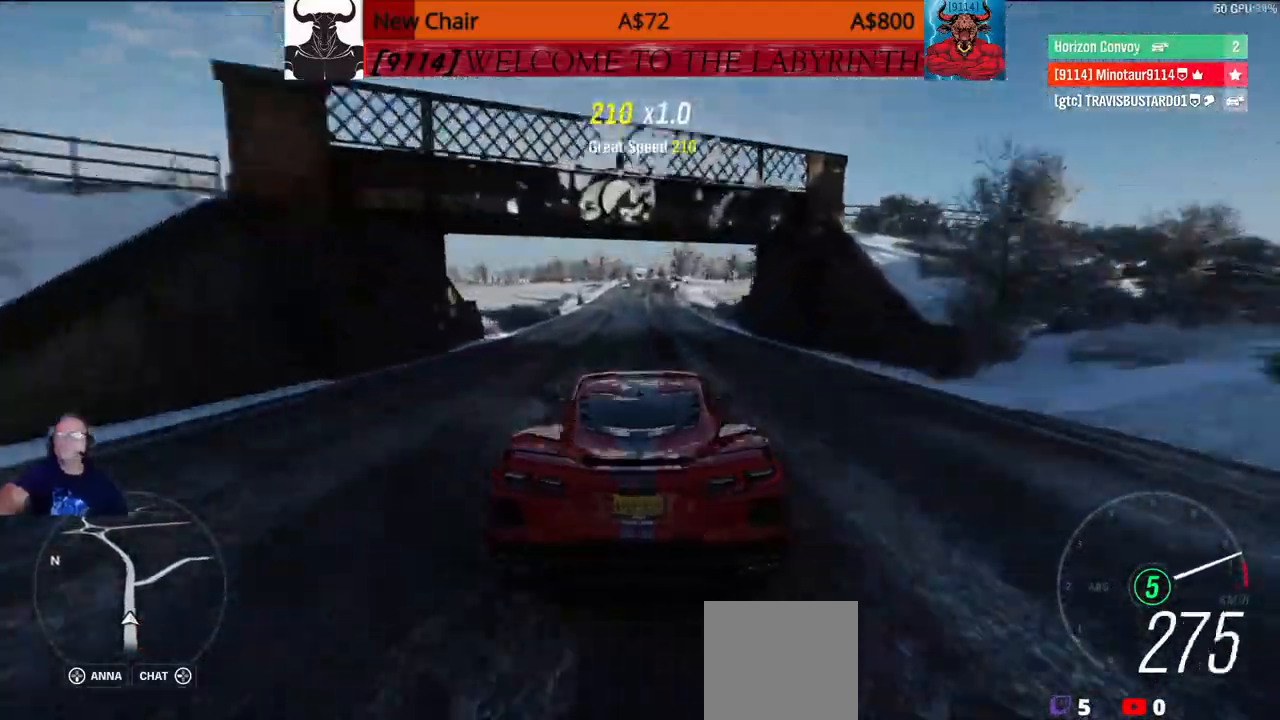
{"dt_ms": 500, "buttons": [], "left_stick": "up", "right_stick": "center", "events": []}
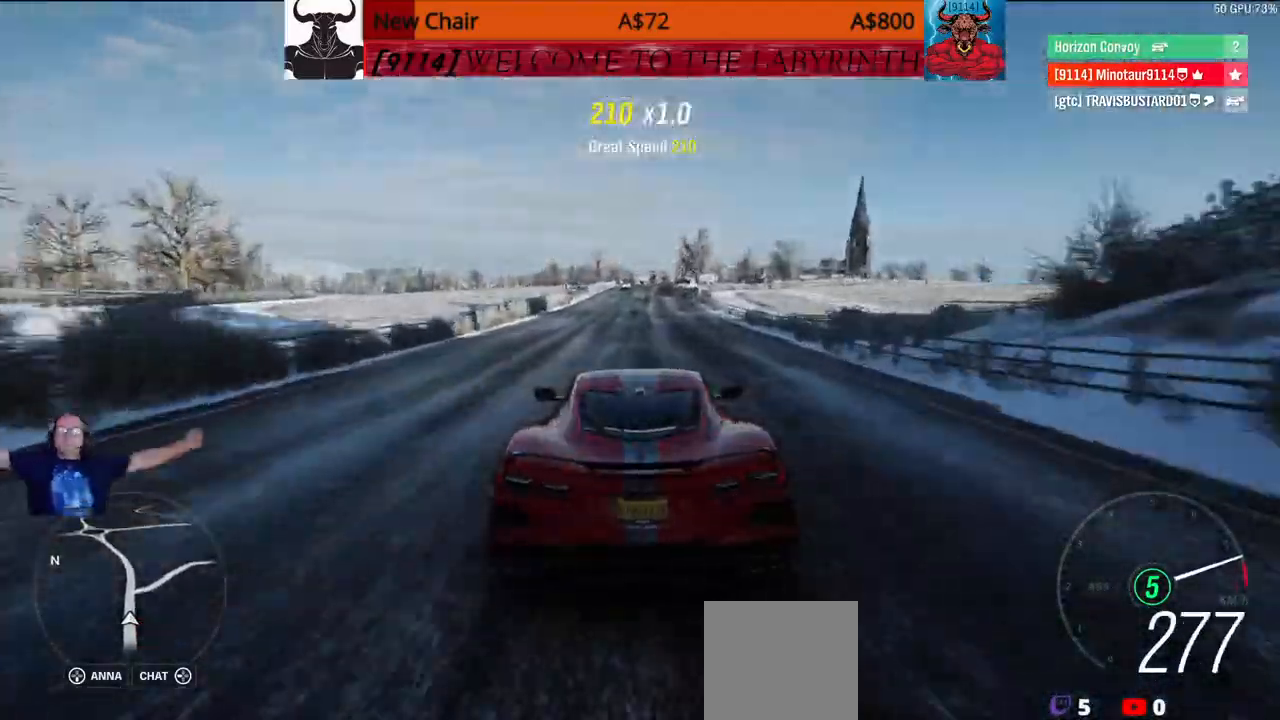
{"dt_ms": 500, "buttons": [], "left_stick": "up", "right_stick": "center", "events": []}
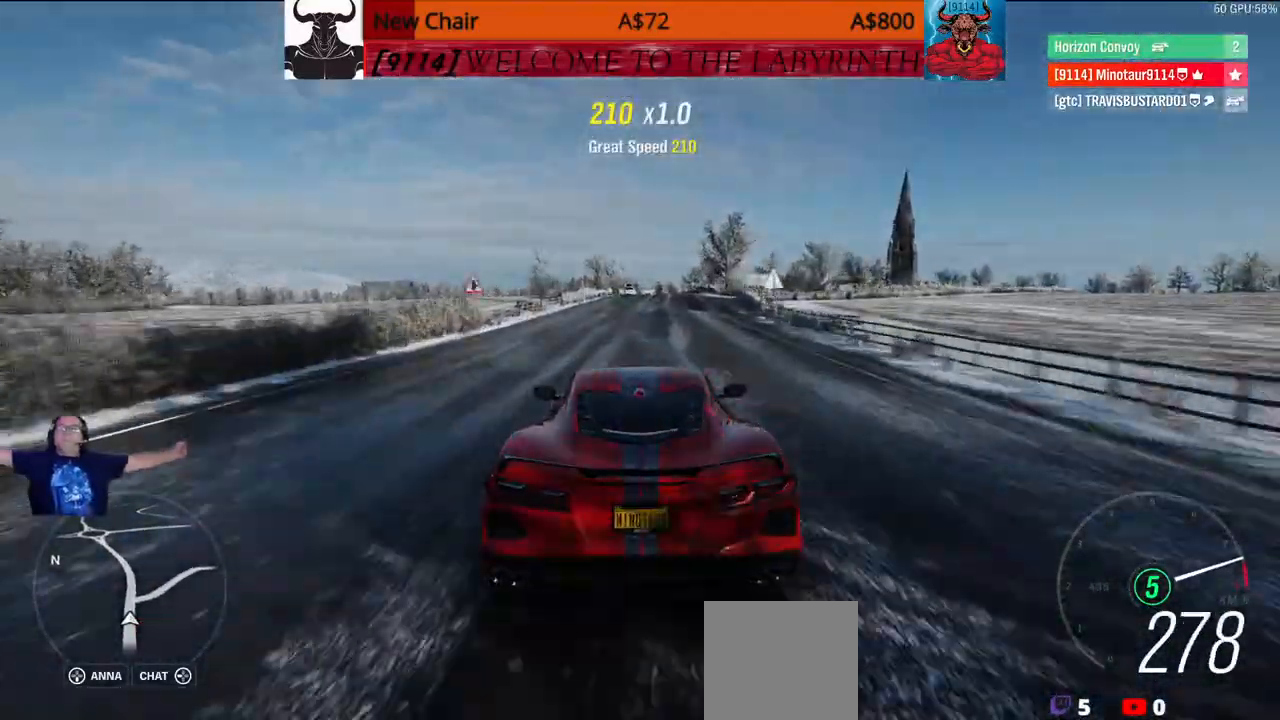
{"dt_ms": 500, "buttons": [], "left_stick": "up", "right_stick": "center"}
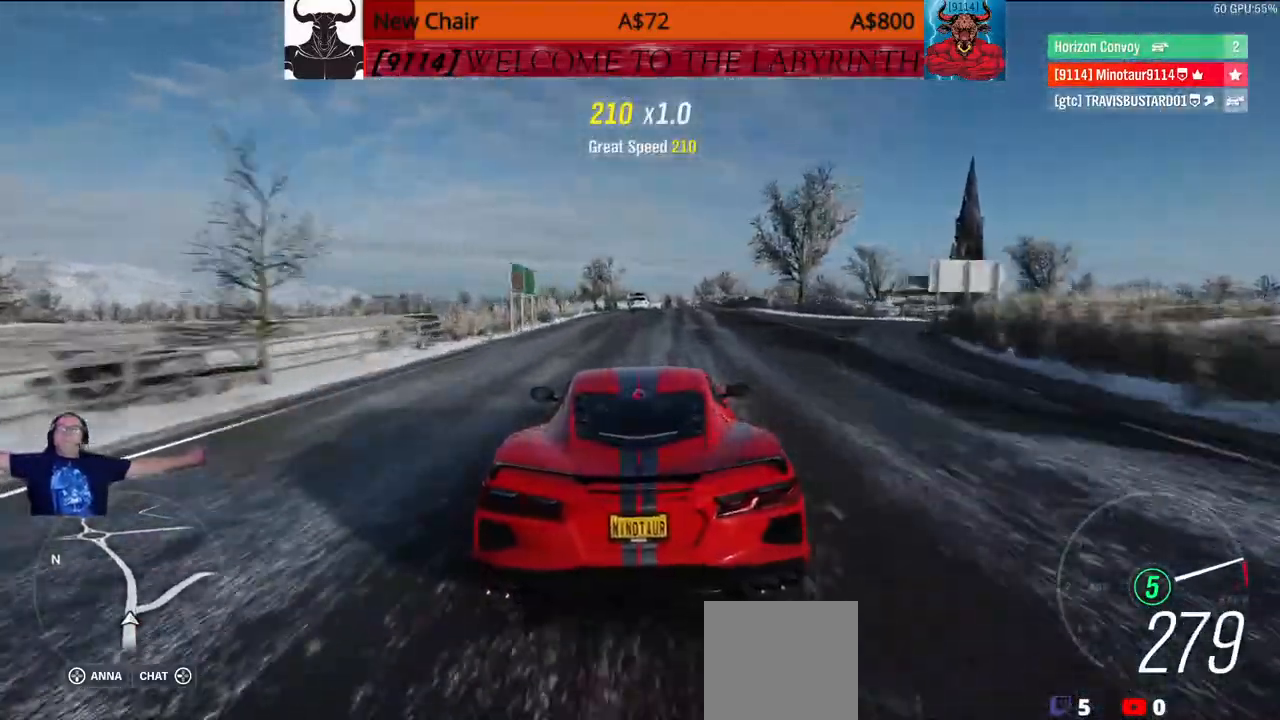
{"dt_ms": 500, "buttons": [], "left_stick": "up", "right_stick": "center", "events": []}
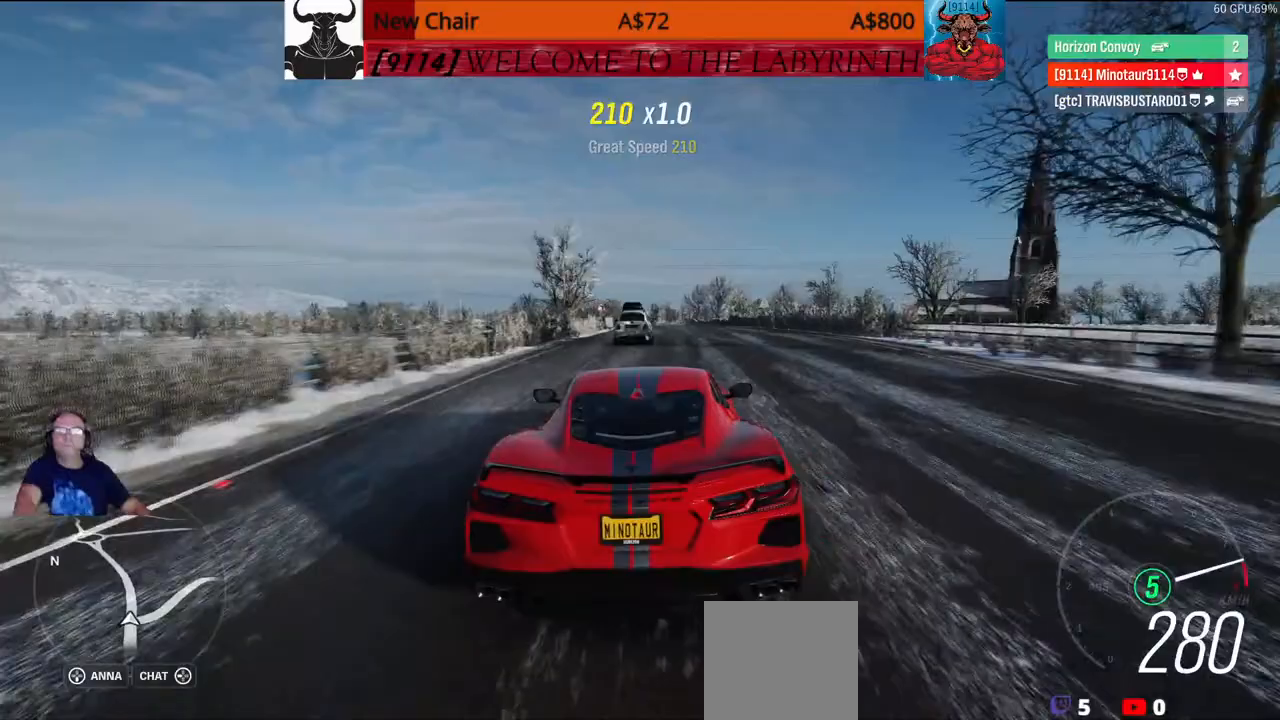
{"dt_ms": 500, "buttons": [], "left_stick": "up", "right_stick": "center", "events": []}
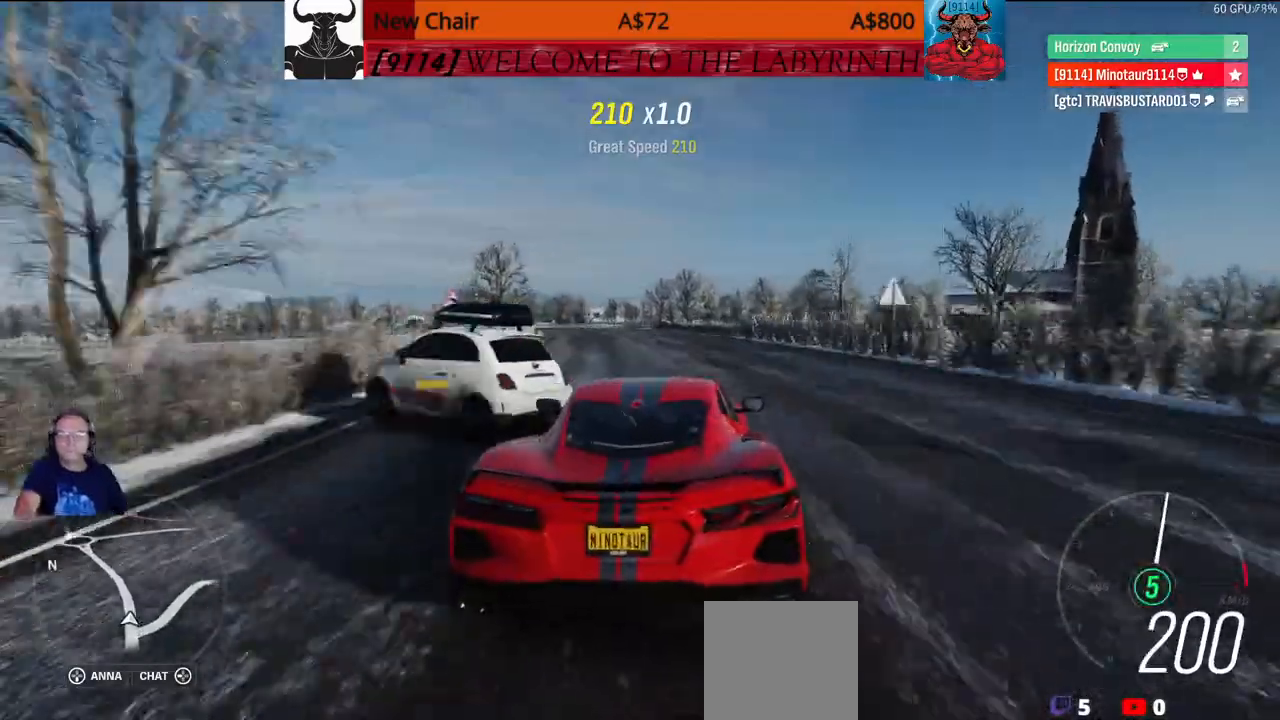
{"dt_ms": 500, "buttons": [], "left_stick": "up", "right_stick": "center", "events": []}
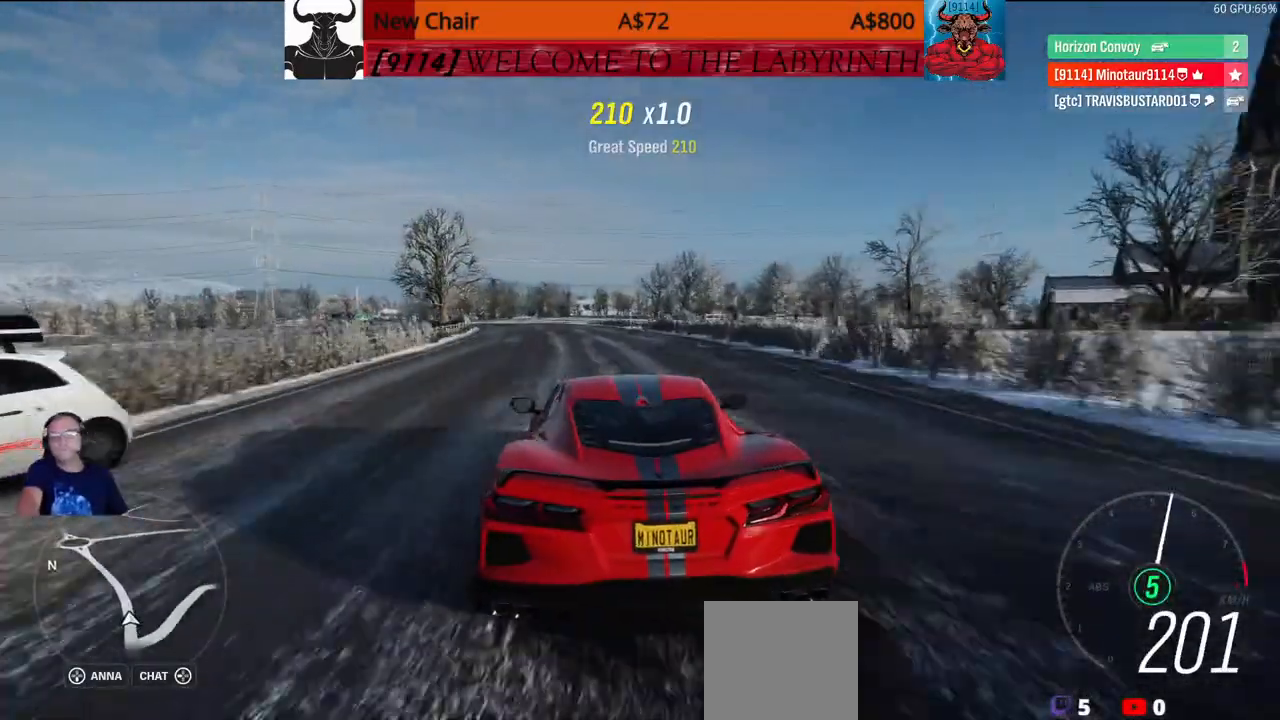
{"dt_ms": 500, "buttons": [], "left_stick": "up", "right_stick": "center", "events": []}
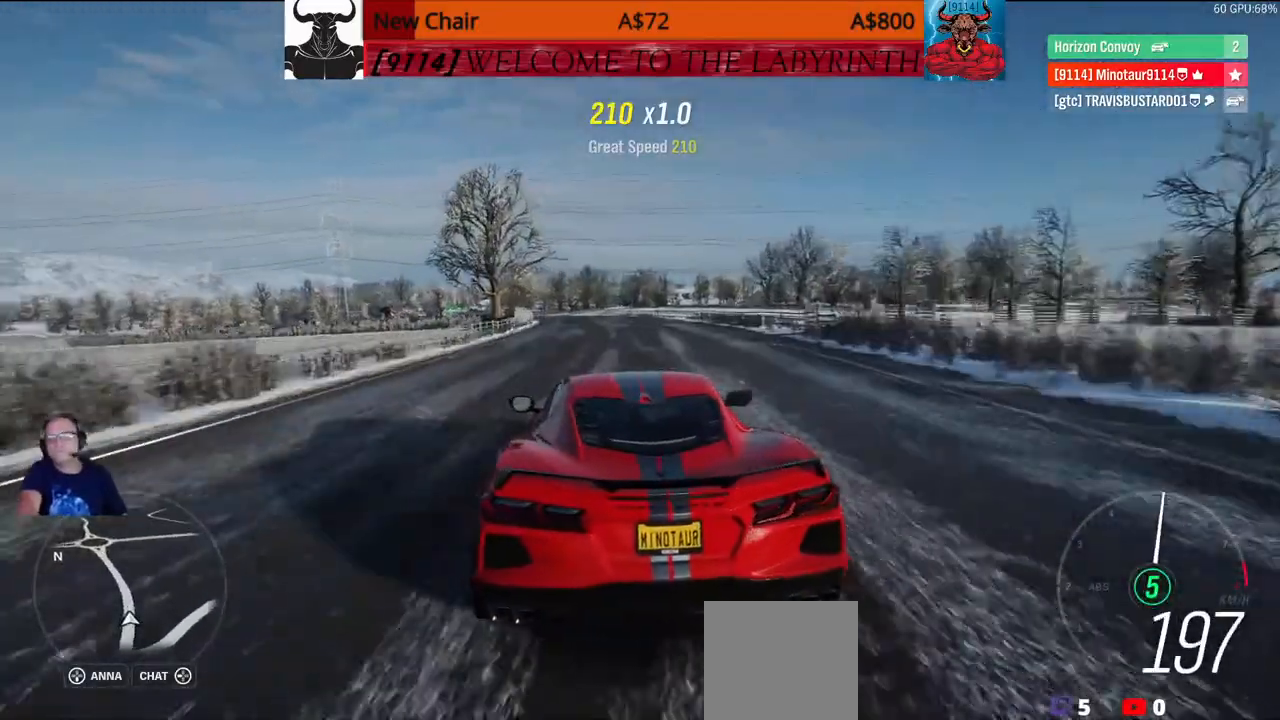
{"dt_ms": 500, "buttons": [], "left_stick": "up", "right_stick": "center", "events": []}
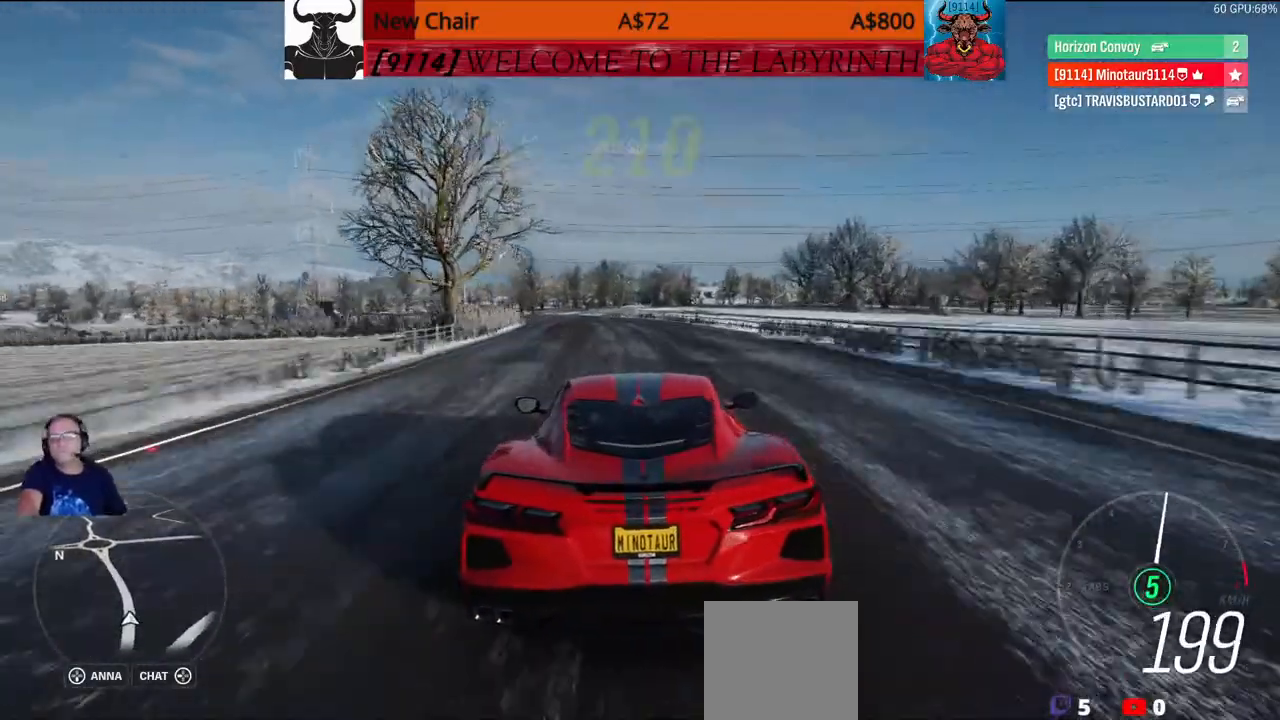
{"dt_ms": 500, "buttons": [], "left_stick": "up", "right_stick": "center", "events": []}
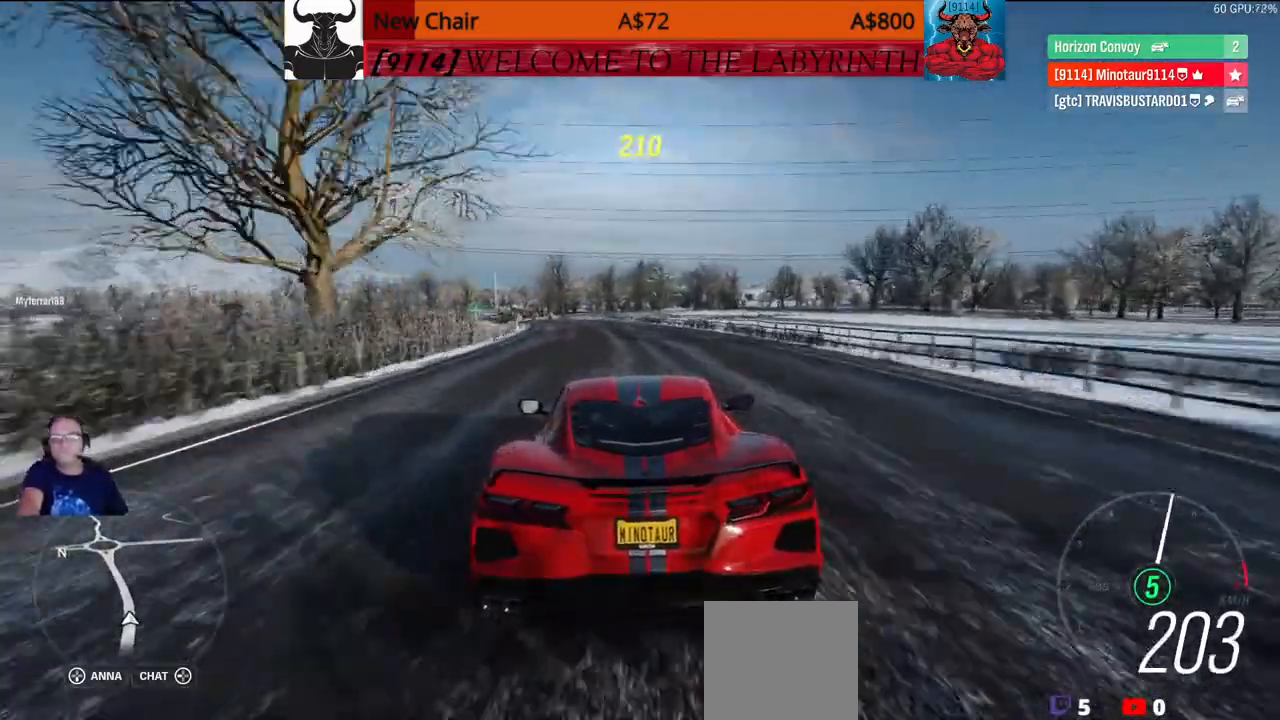
{"dt_ms": 500, "buttons": [], "left_stick": "up", "right_stick": "center"}
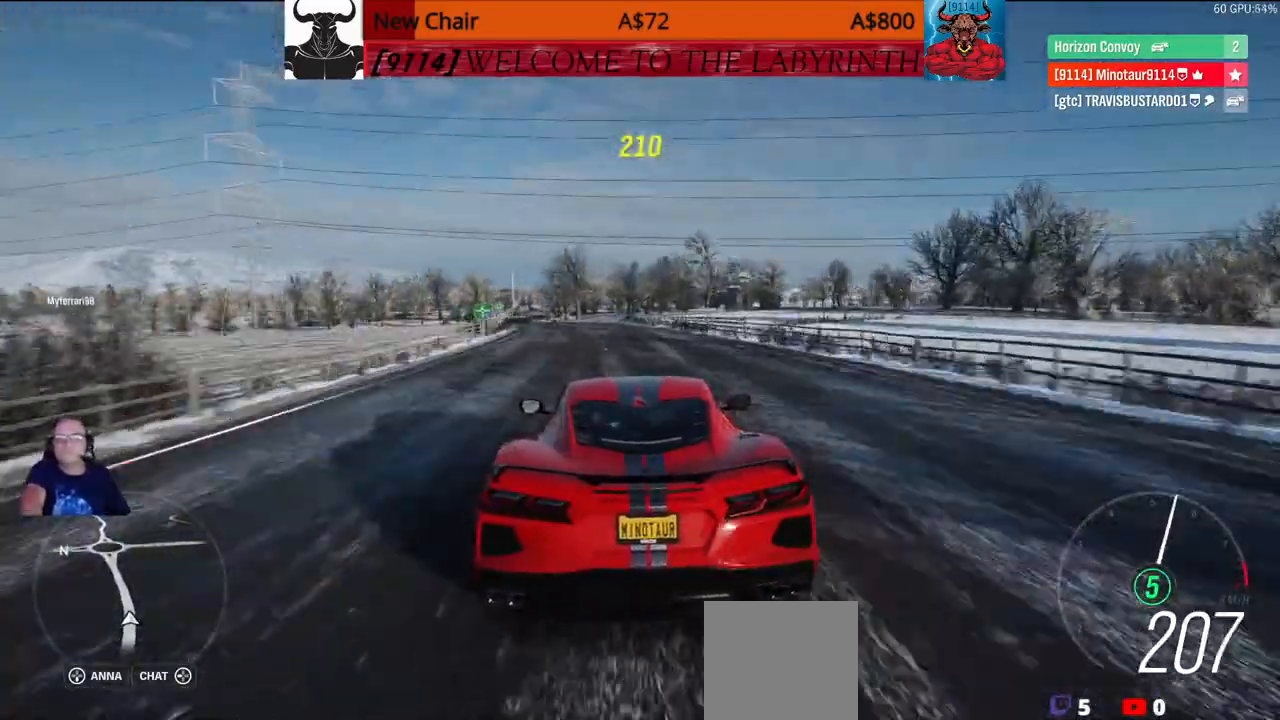
{"dt_ms": 1000, "buttons": [], "left_stick": "center", "right_stick": "center"}